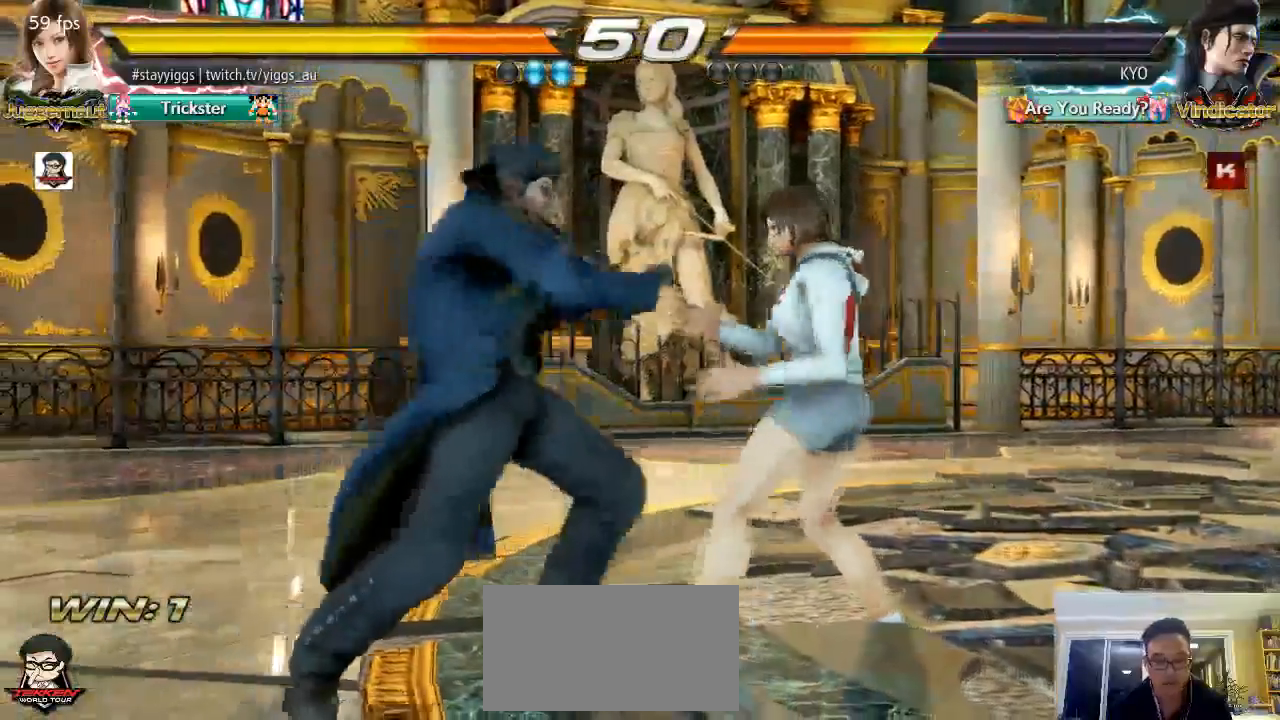
Gameplay with a controller (arcade stick); each line is a JSON object with the inputs held at the frame after it. "events" lists button and stick changes between this image and that frame as [ms after this image, input, new state], when the widget could be followed in between. Not read: L3 R3 SELECT START.
{"buttons": [], "left_stick": "right", "events": [[117, "TRIANGLE", "down"], [267, "TRIANGLE", "up"], [500, "left_stick", "right"]]}
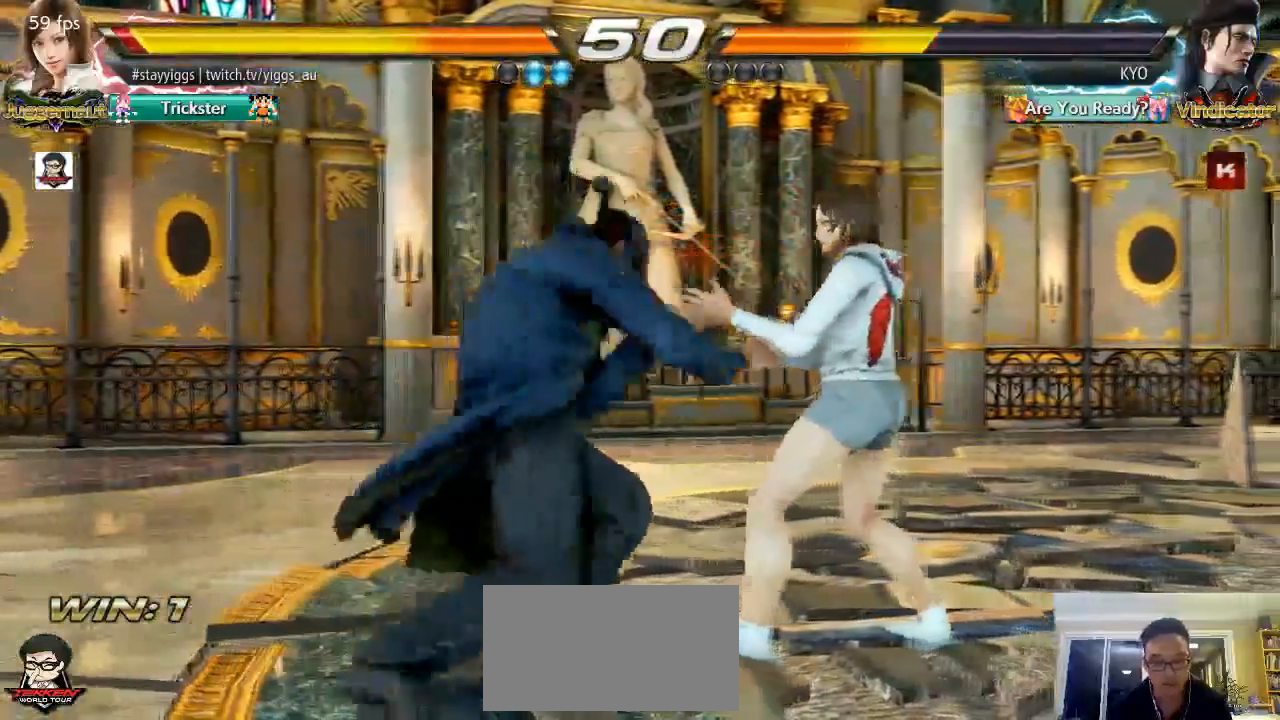
{"buttons": [], "left_stick": "down-right", "events": [[300, "left_stick", "down-right"]]}
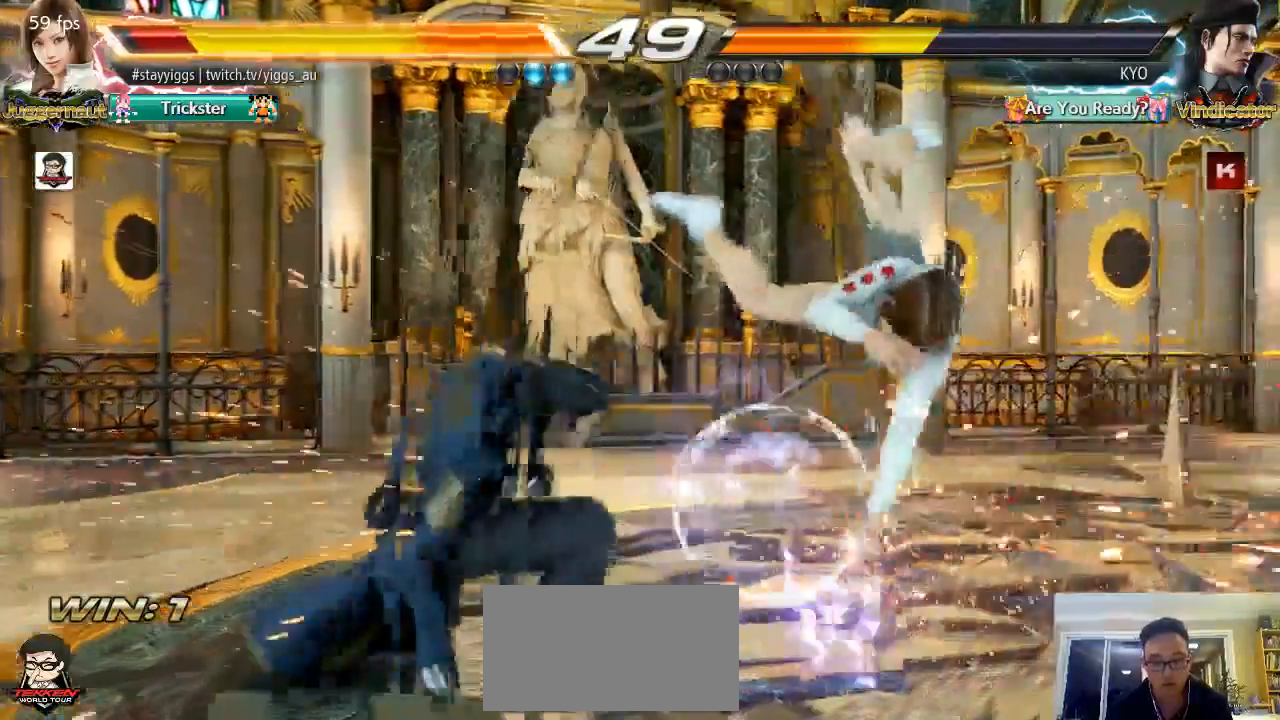
{"buttons": [], "left_stick": "center", "events": [[67, "left_stick", "center"]]}
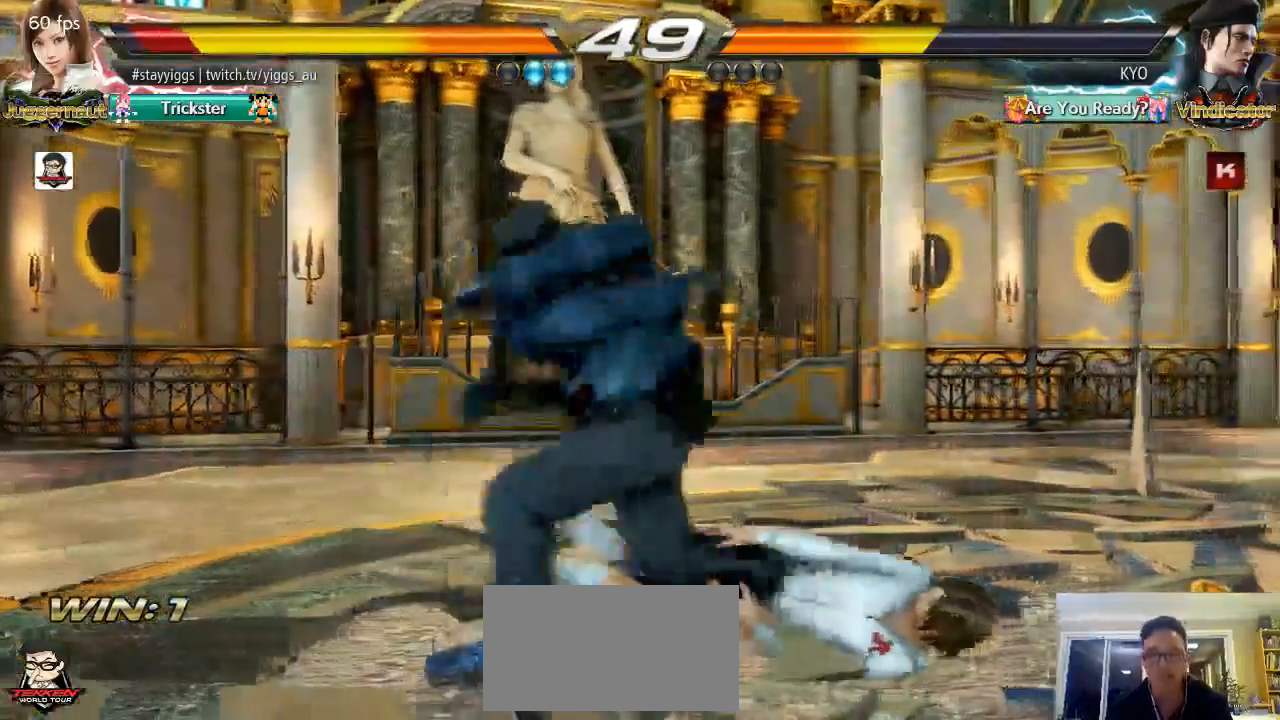
{"buttons": [], "left_stick": "center", "events": []}
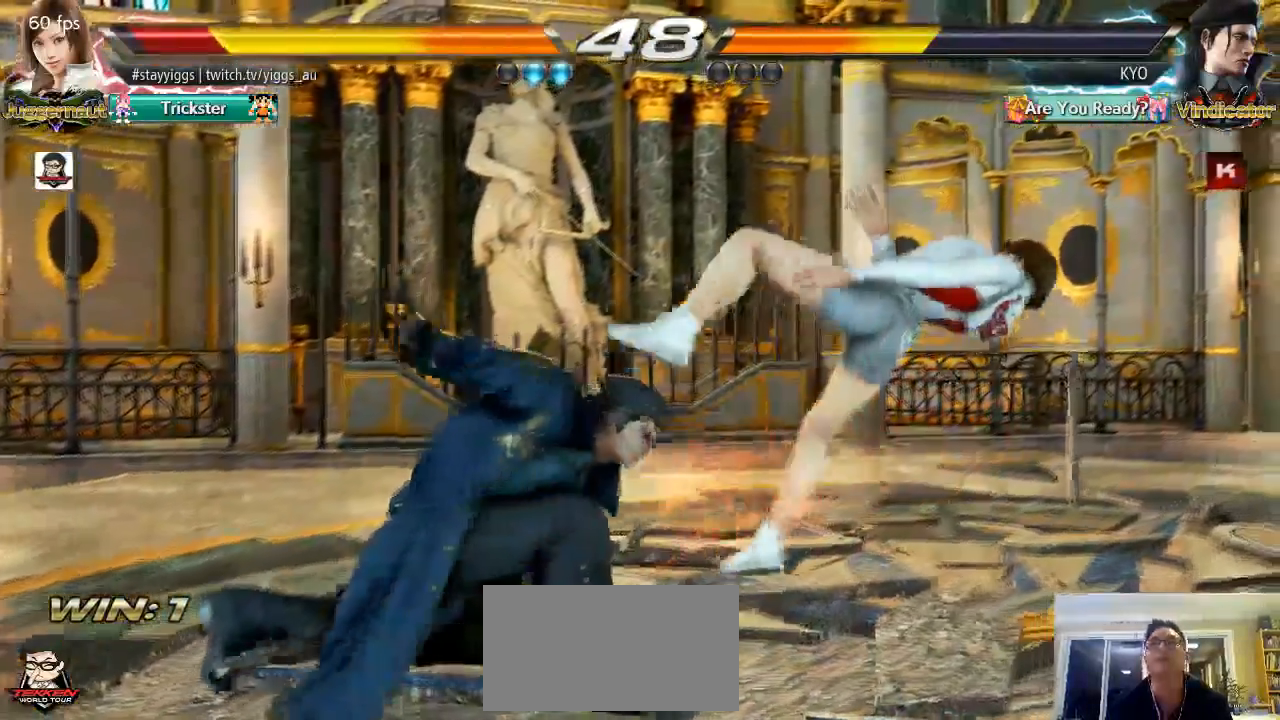
{"buttons": [], "left_stick": "center"}
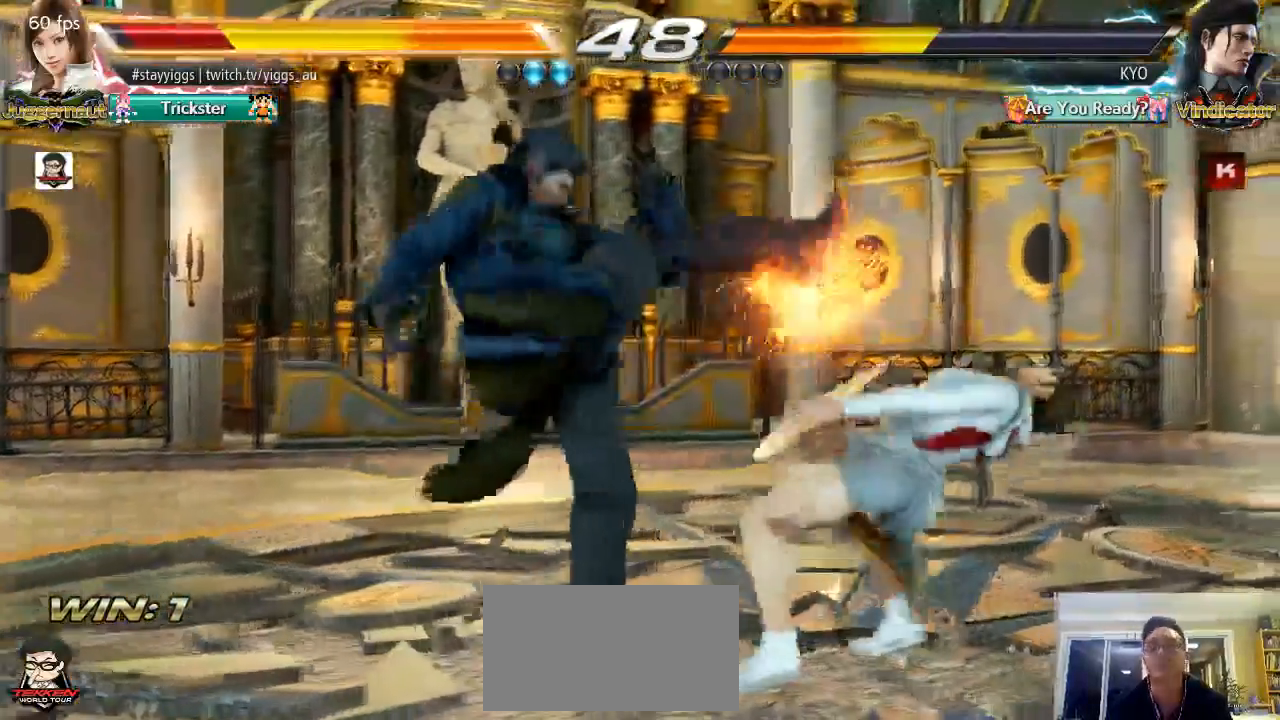
{"buttons": [], "left_stick": "center", "events": []}
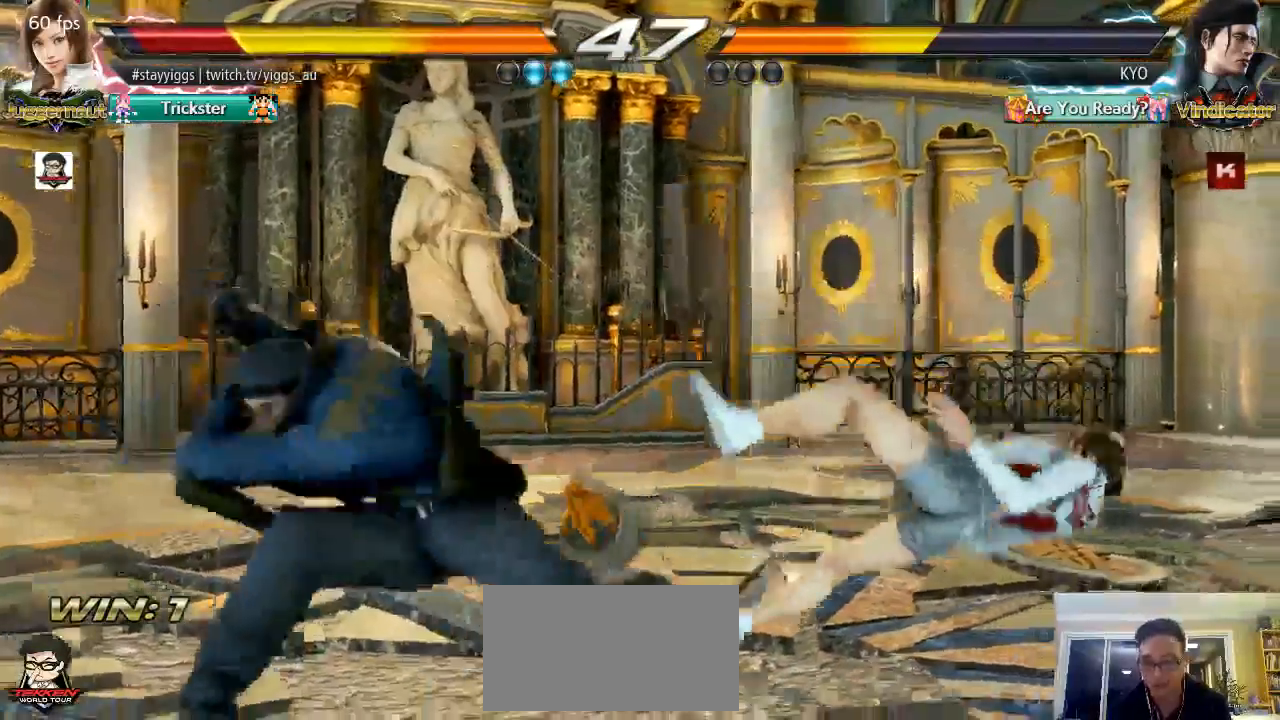
{"buttons": [], "left_stick": "center", "events": []}
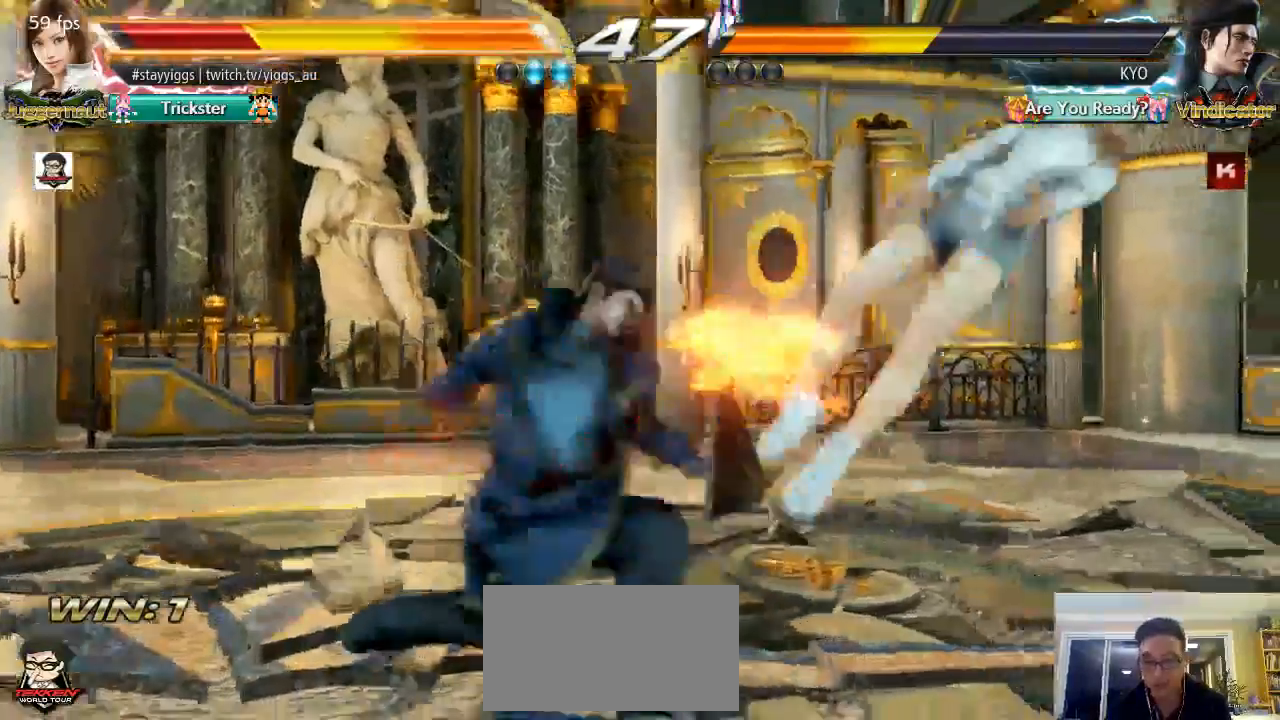
{"buttons": [], "left_stick": "center", "events": []}
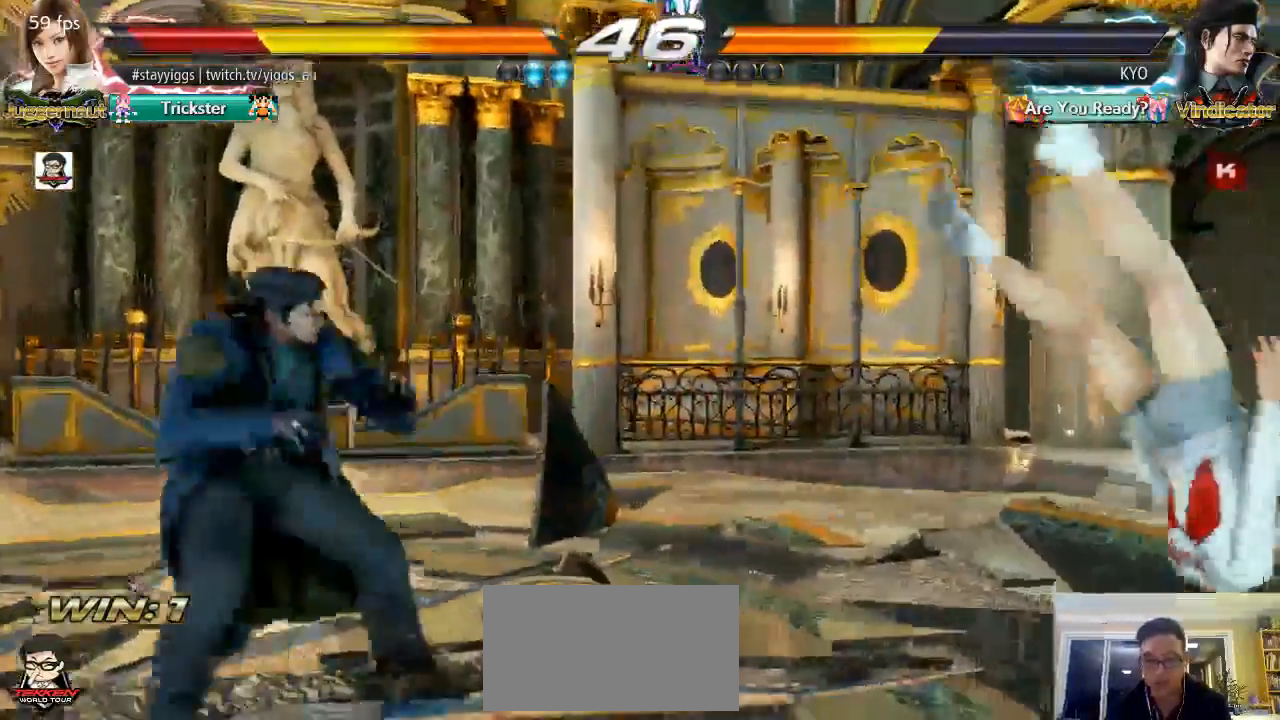
{"buttons": [], "left_stick": "center", "events": []}
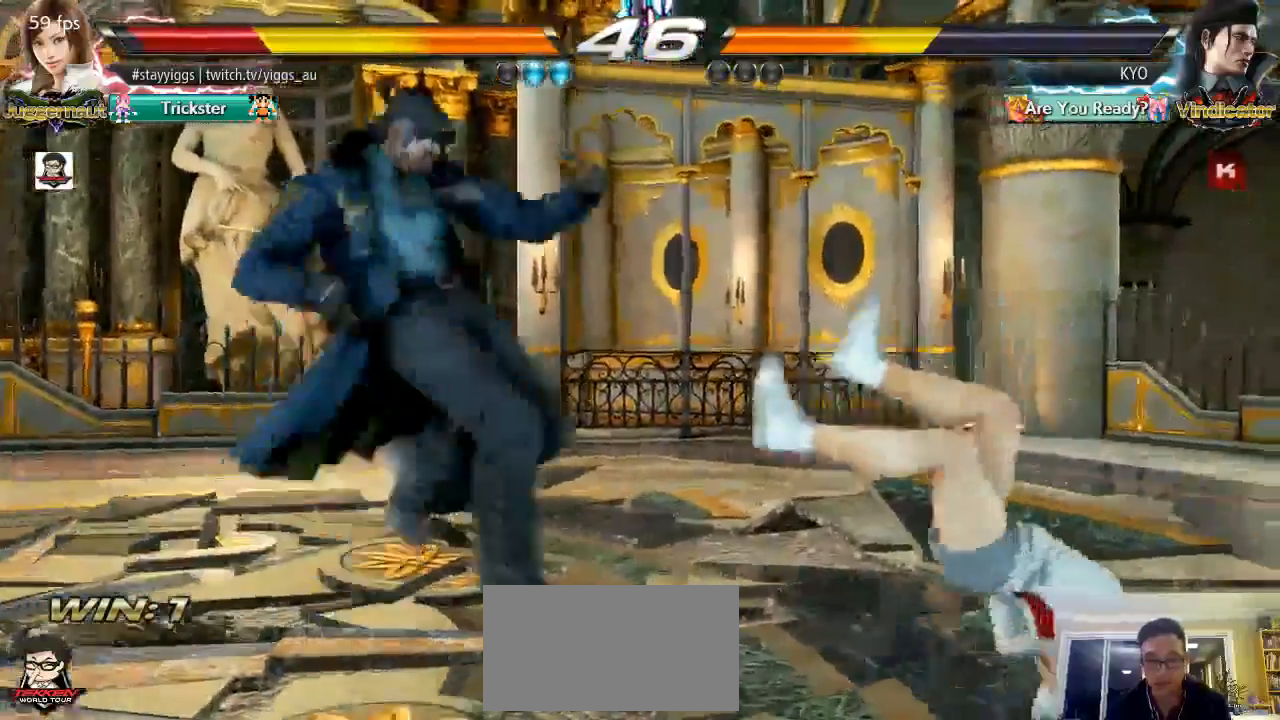
{"buttons": [], "left_stick": "center", "events": []}
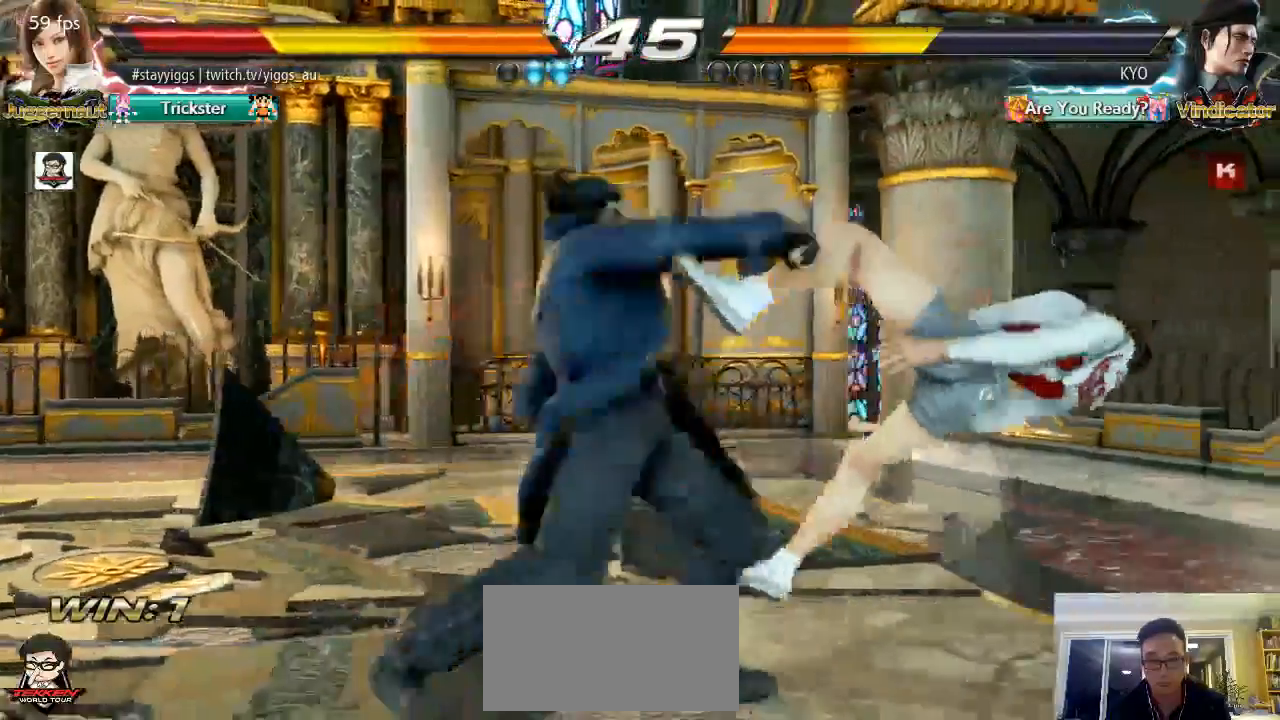
{"buttons": [], "left_stick": "center", "events": [[33, "TRIANGLE", "down"], [83, "CROSS", "down"], [83, "SQUARE", "down"], [200, "TRIANGLE", "up"], [267, "L2", "down"], [267, "SQUARE", "up"], [333, "CROSS", "up"], [333, "L2", "up"]]}
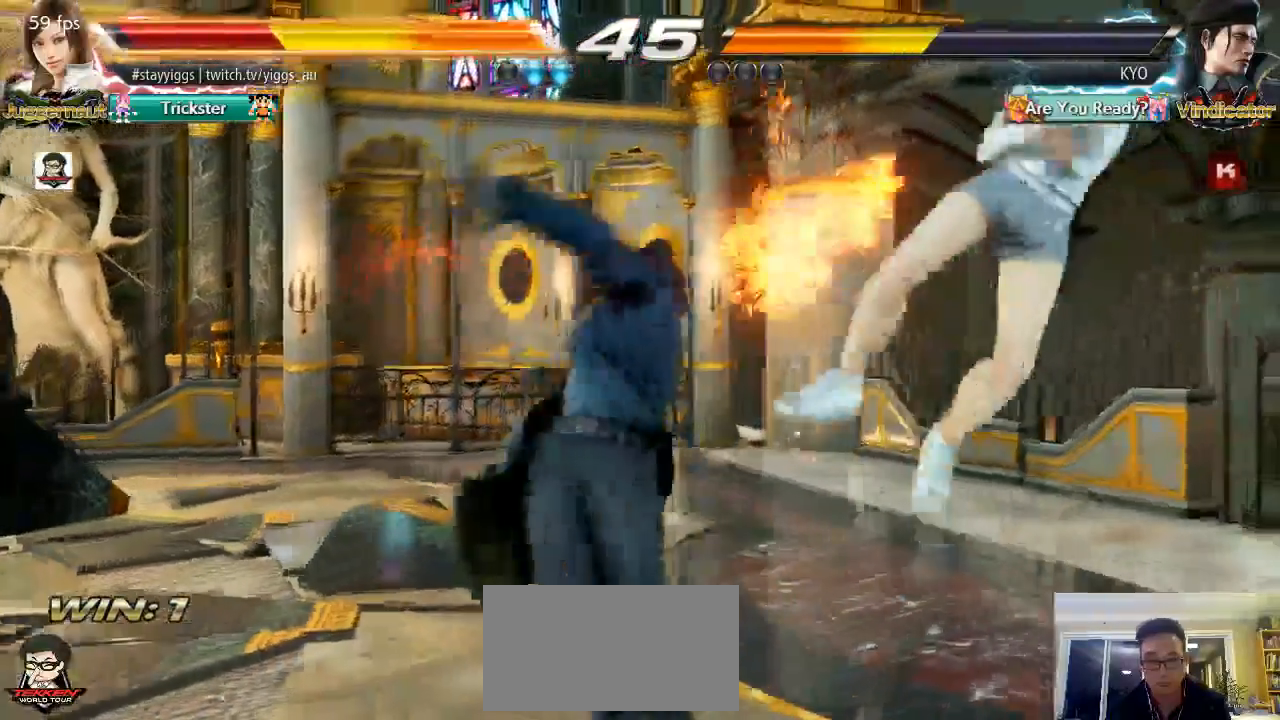
{"buttons": ["TRIANGLE"], "left_stick": "center", "events": [[500, "TRIANGLE", "down"]]}
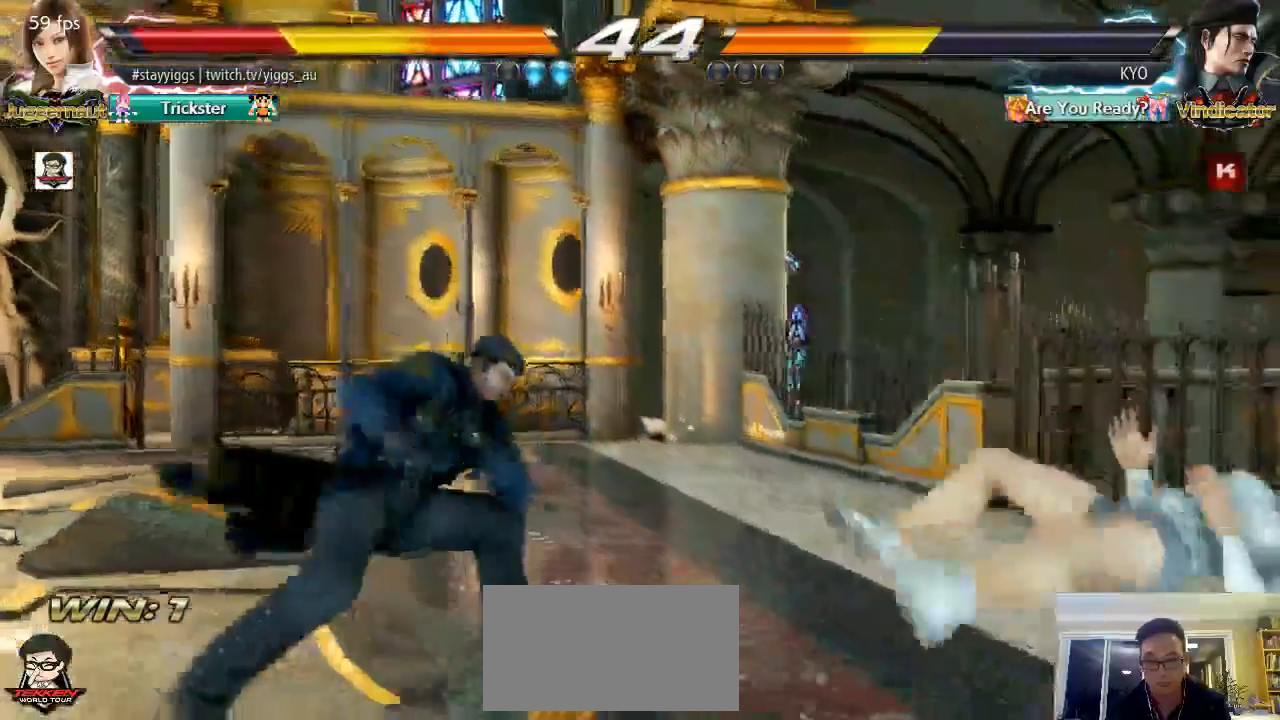
{"buttons": [], "left_stick": "right", "events": [[67, "SQUARE", "down"], [117, "CROSS", "down"], [167, "SQUARE", "up"], [167, "TRIANGLE", "up"], [267, "CROSS", "up"], [500, "left_stick", "right"]]}
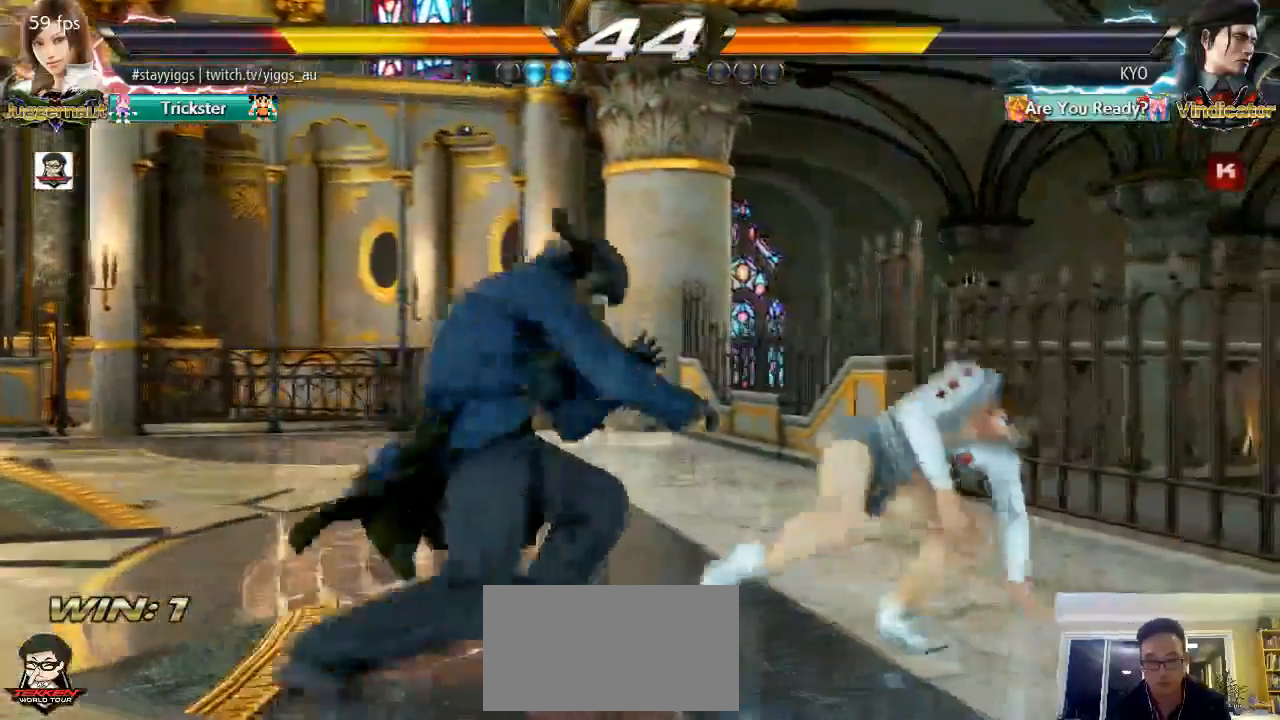
{"buttons": [], "left_stick": "center", "events": [[67, "left_stick", "down-right"], [500, "left_stick", "center"]]}
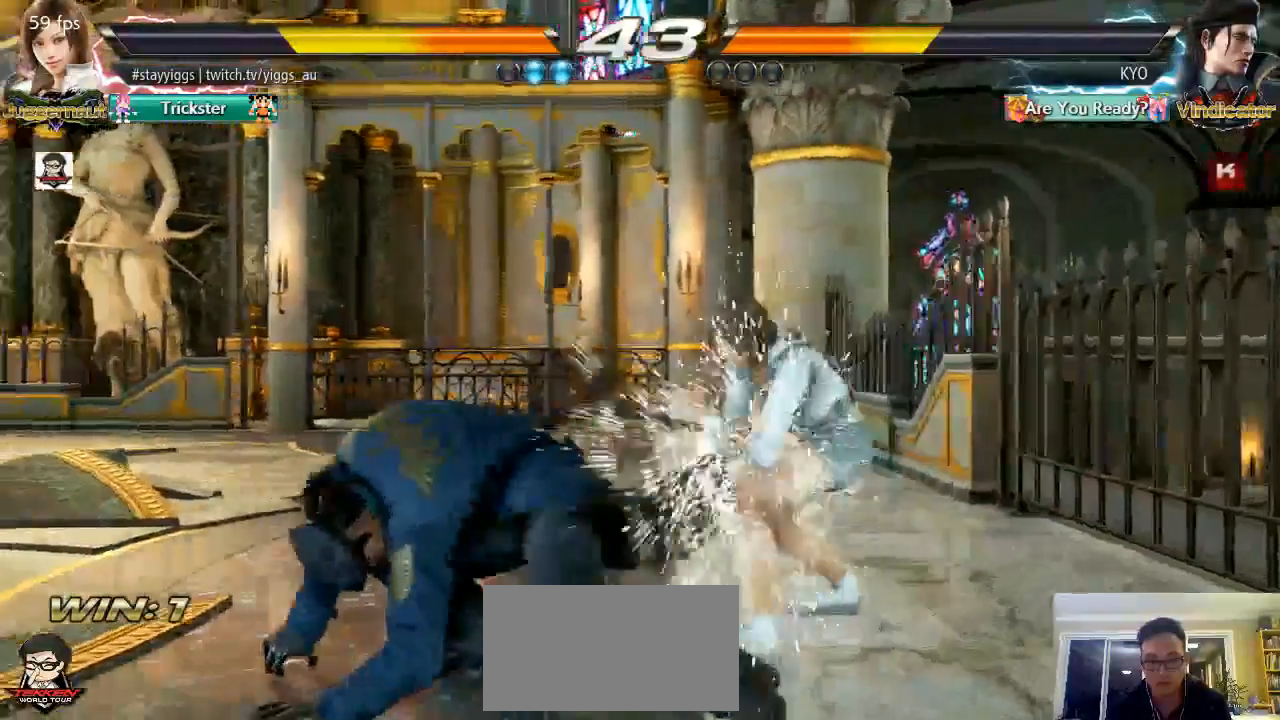
{"buttons": [], "left_stick": "center", "events": [[117, "CROSS", "down"], [400, "CROSS", "up"]]}
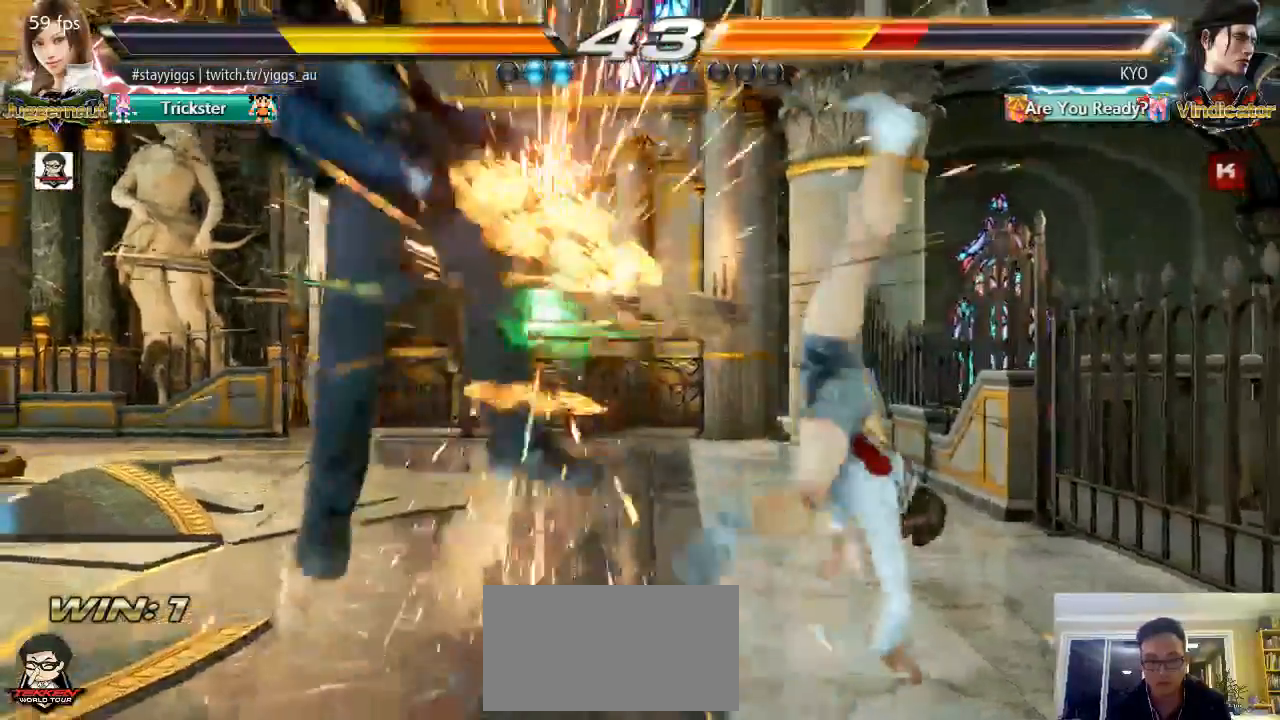
{"buttons": [], "left_stick": "center", "events": []}
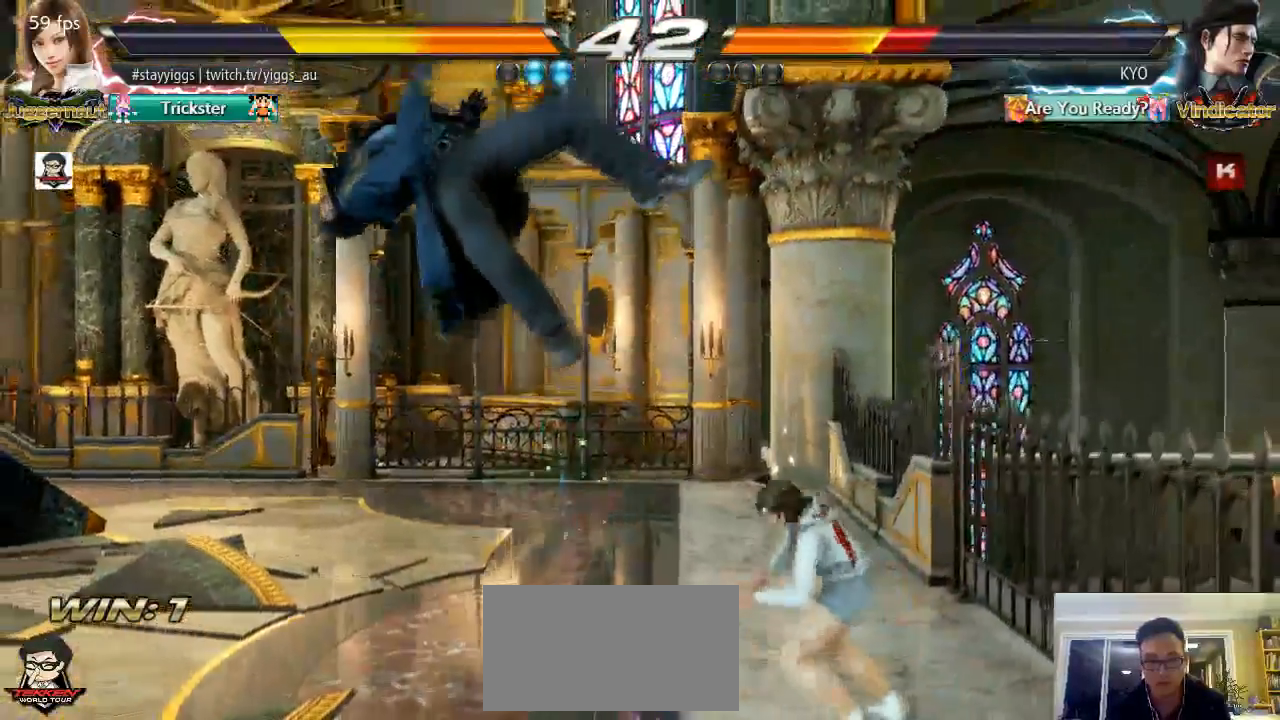
{"buttons": [], "left_stick": "center", "events": [[67, "TRIANGLE", "down"], [167, "SQUARE", "down"], [167, "TRIANGLE", "up"], [317, "SQUARE", "up"]]}
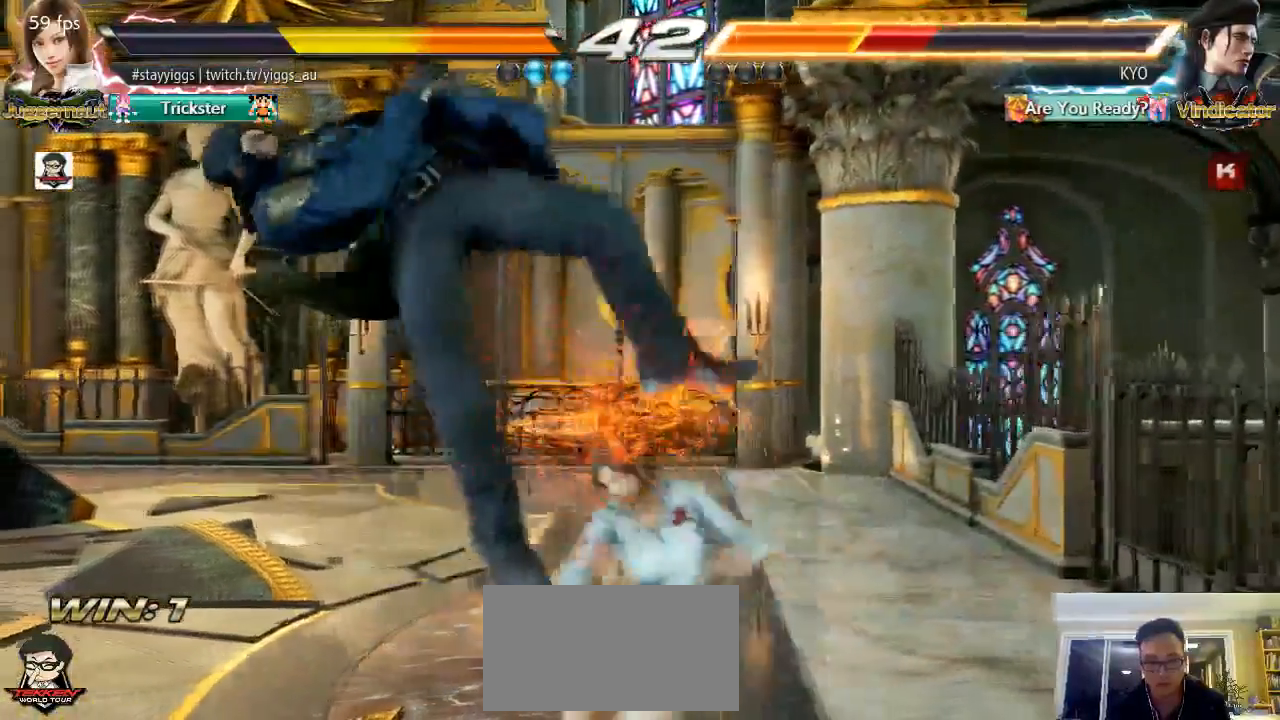
{"buttons": ["TRIANGLE"], "left_stick": "center"}
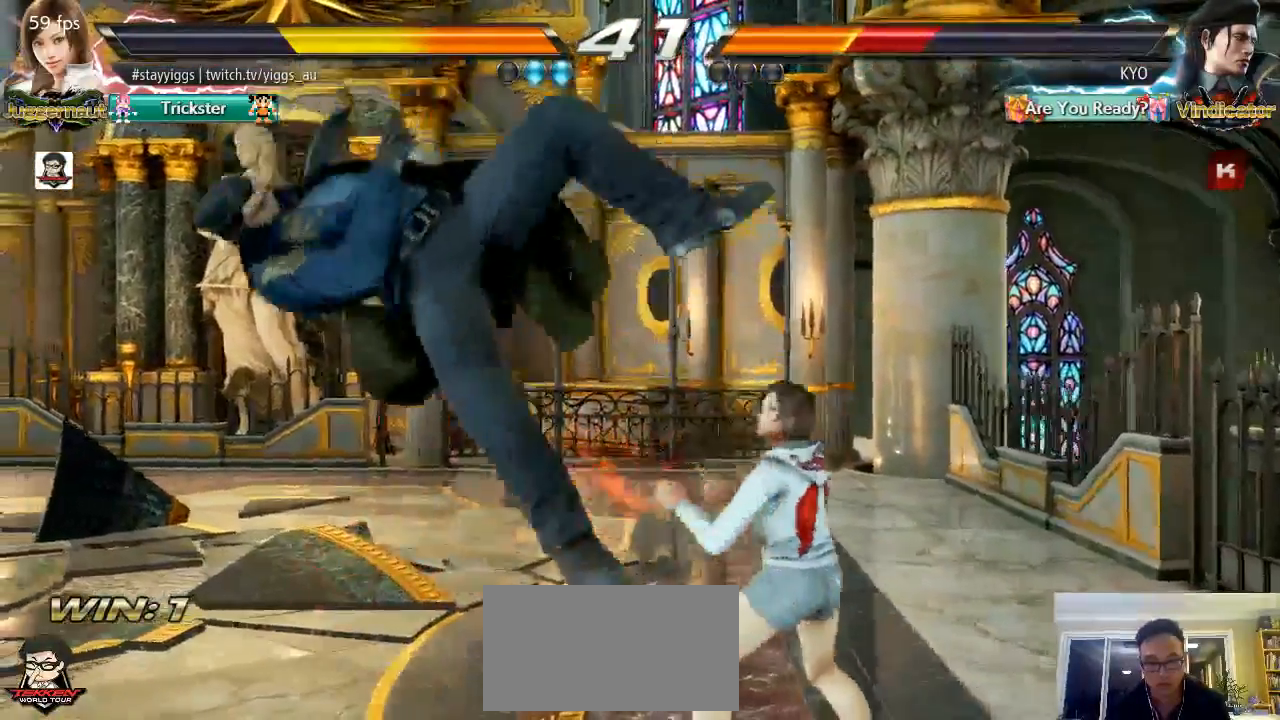
{"buttons": [], "left_stick": "center", "events": [[33, "SQUARE", "down"], [167, "SQUARE", "up"], [183, "L2", "down"], [233, "TRIANGLE", "up"], [267, "L2", "up"], [317, "R2", "down"], [333, "SQUARE", "down"], [333, "TRIANGLE", "down"], [367, "R2", "up"], [450, "SQUARE", "up"], [450, "TRIANGLE", "up"]]}